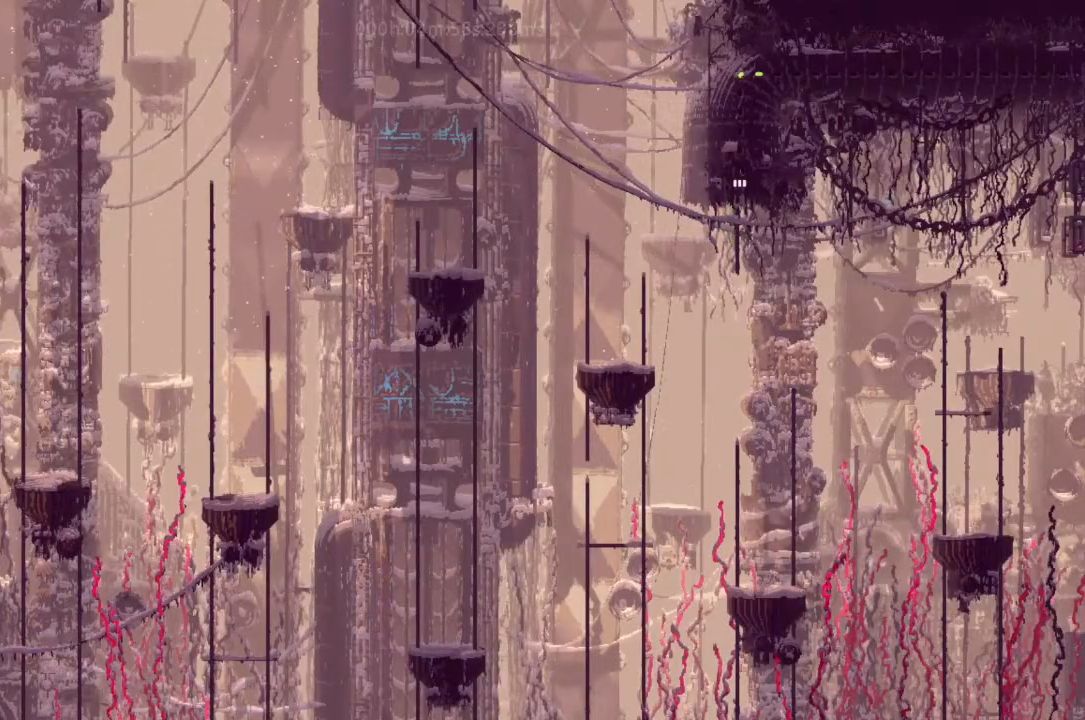
Gameplay with keyboard and mouse; each line is a JSON object with the keys held at the frame after it. "events" lists presses ("down") and releases ("up") of "down", "g", "j", "left", "right", "t" and "up" between this image and that frame as [ms after this image, input, new state], when the widget could be followed in between. No other keys are recorded. Mouse buttons are not recorded. Not read: mouse_move r.
{"keys": ["up"], "events": []}
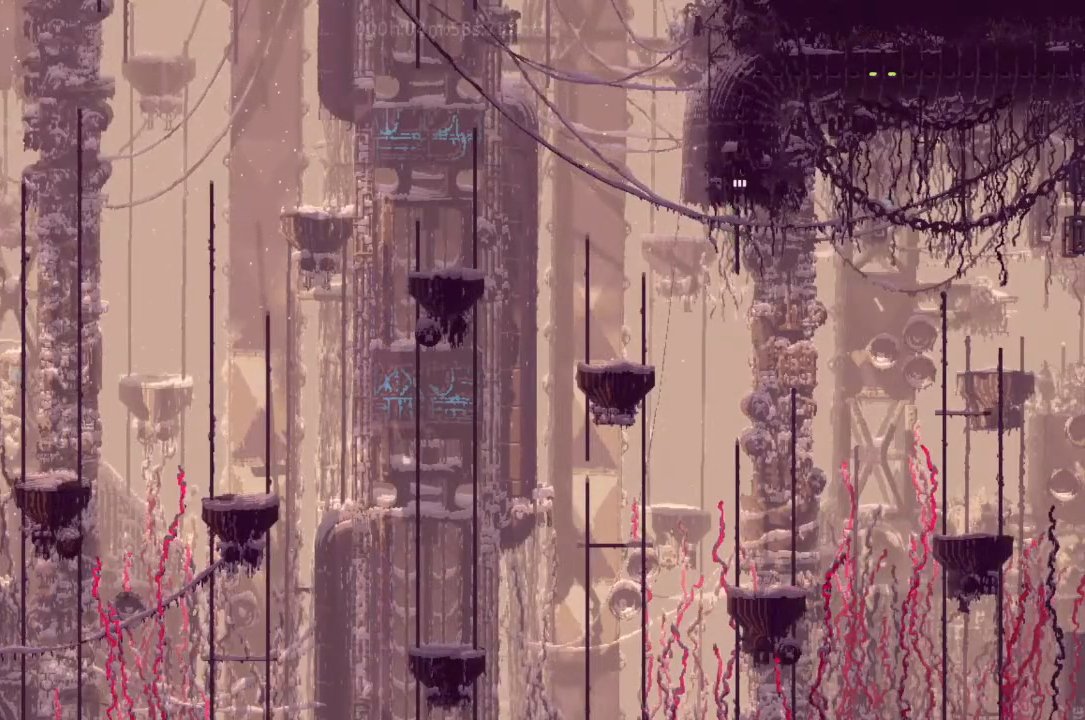
{"keys": ["up"], "events": []}
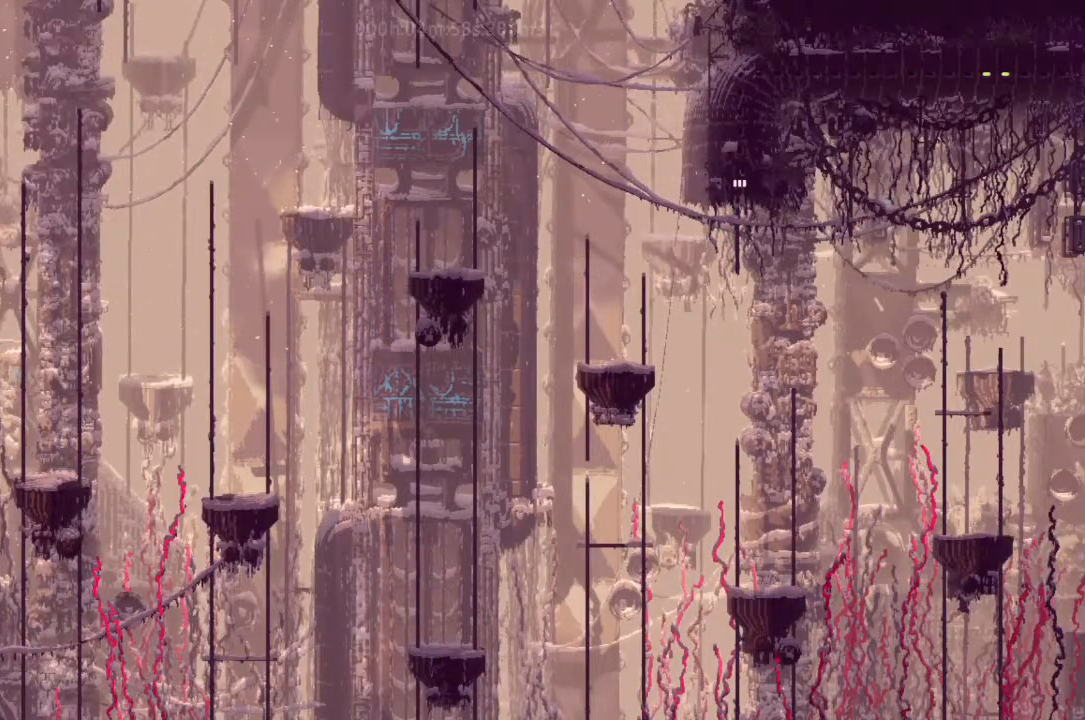
{"keys": ["up"], "events": []}
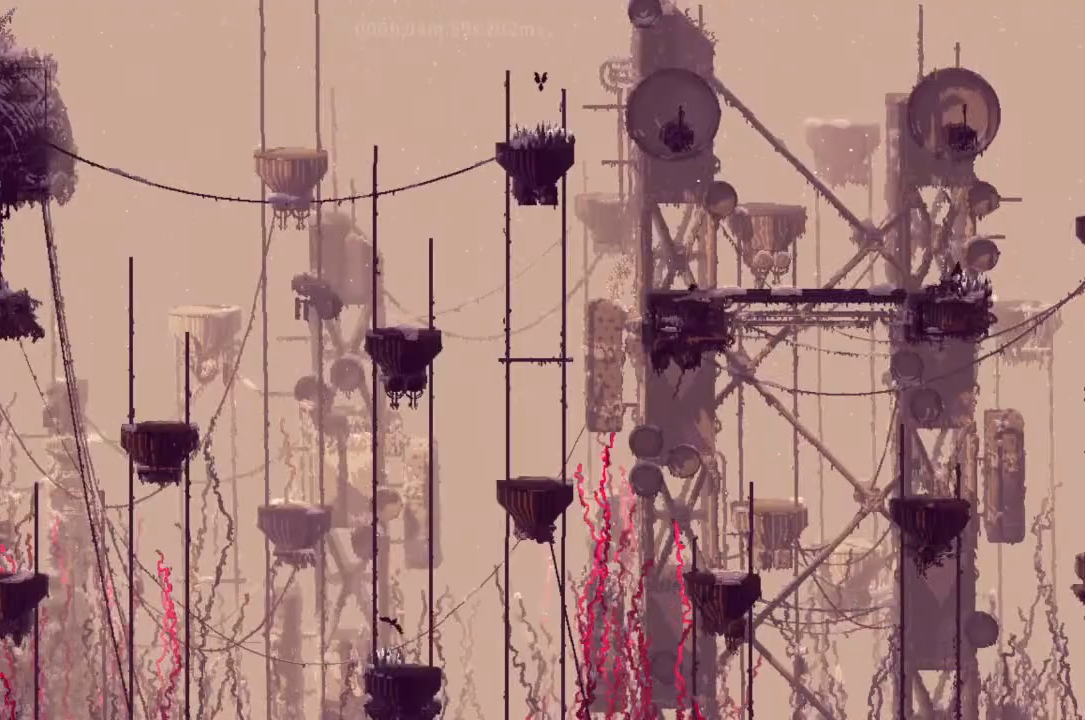
{"keys": ["up"], "events": []}
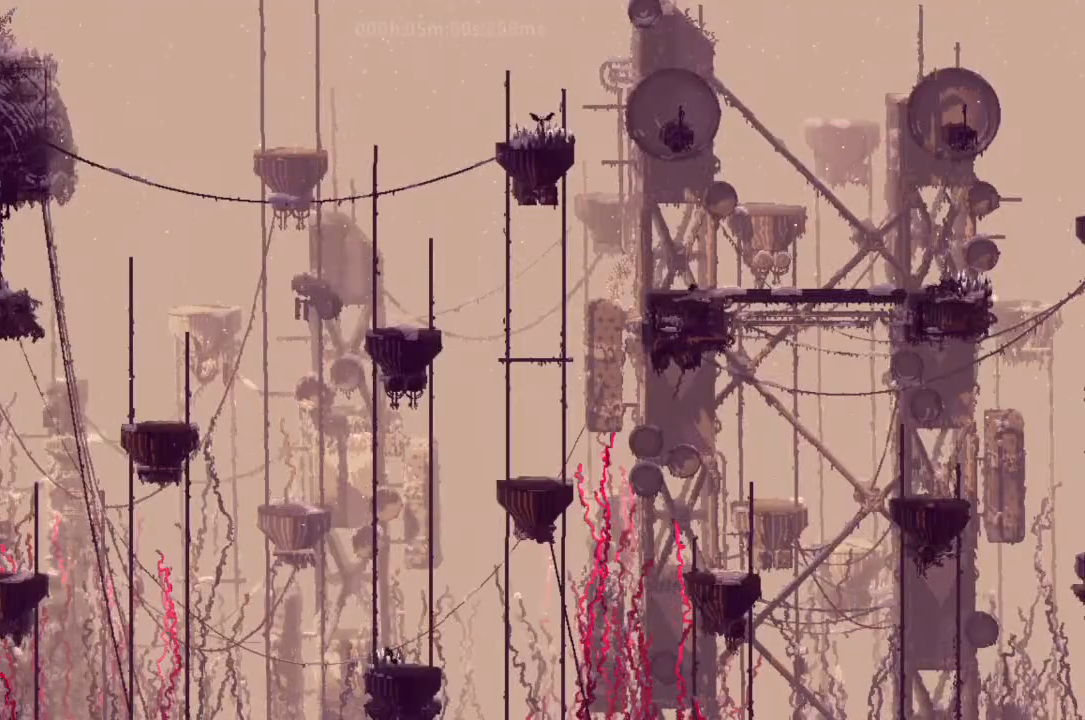
{"keys": ["right"], "events": [[333, "down", "down"], [333, "j", "down"], [333, "up", "up"], [400, "j", "up"], [433, "right", "down"], [467, "down", "up"]]}